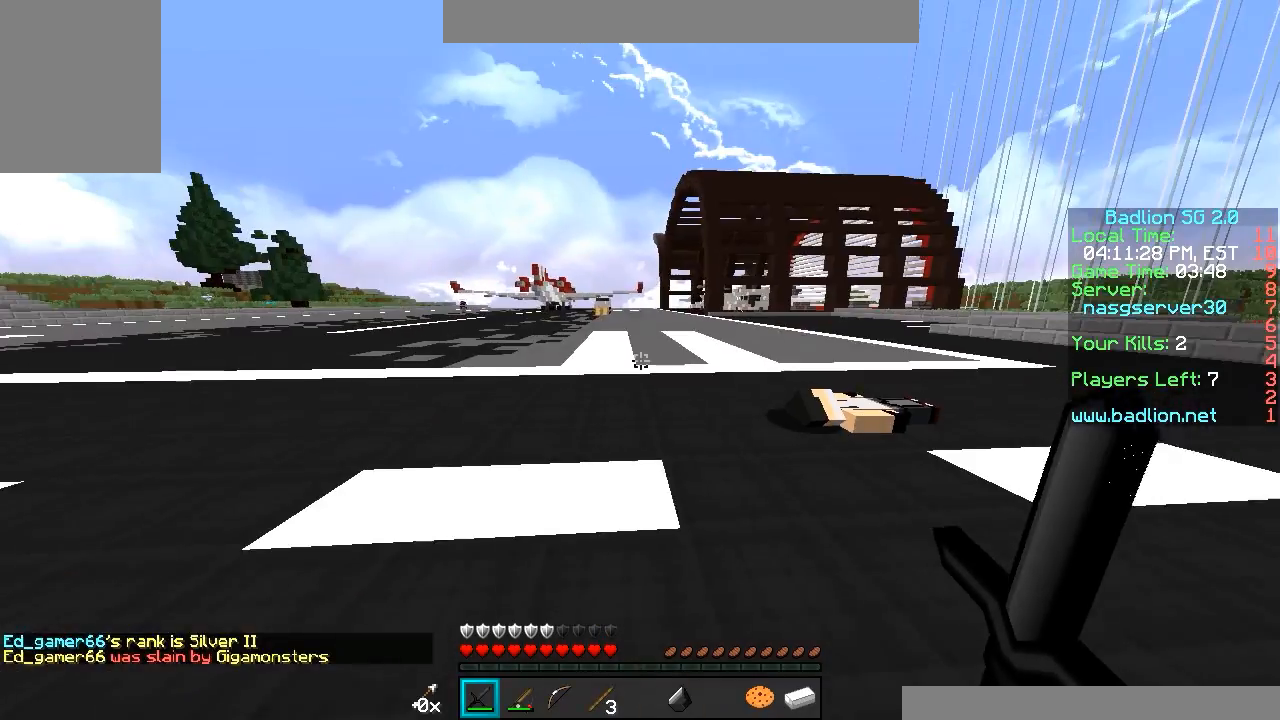
Gameplay with keyboard and mouse; each line is a JSON object with the keys and mouse buttons held at the frame after it. "events" lists presses ("down") and releases ("up") of "a", "d", "s", "w", "mouse_left" and "mouse_right" between this image and that frame as [ms after this image, input, new state], when the widget could be followed in between. "mouse_left", "mouse_right" = the "left", "right" buttons of the "mouse" list. No other keys are recorded. Fast repeated clicks can show as one long hold. Mouse movement is not recorded.
{"keys": ["d", "w"], "mouse": [], "events": [[50, "d", "down"], [100, "w", "down"]]}
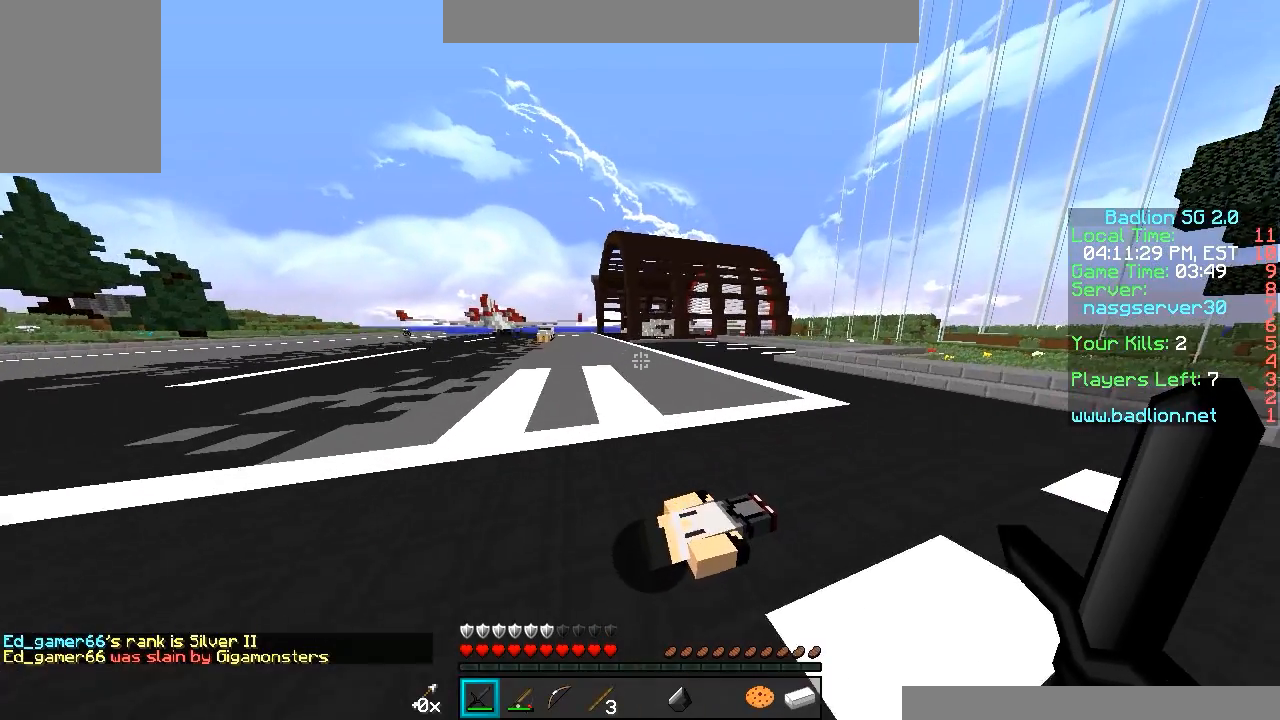
{"keys": ["d", "w"], "mouse": [], "events": []}
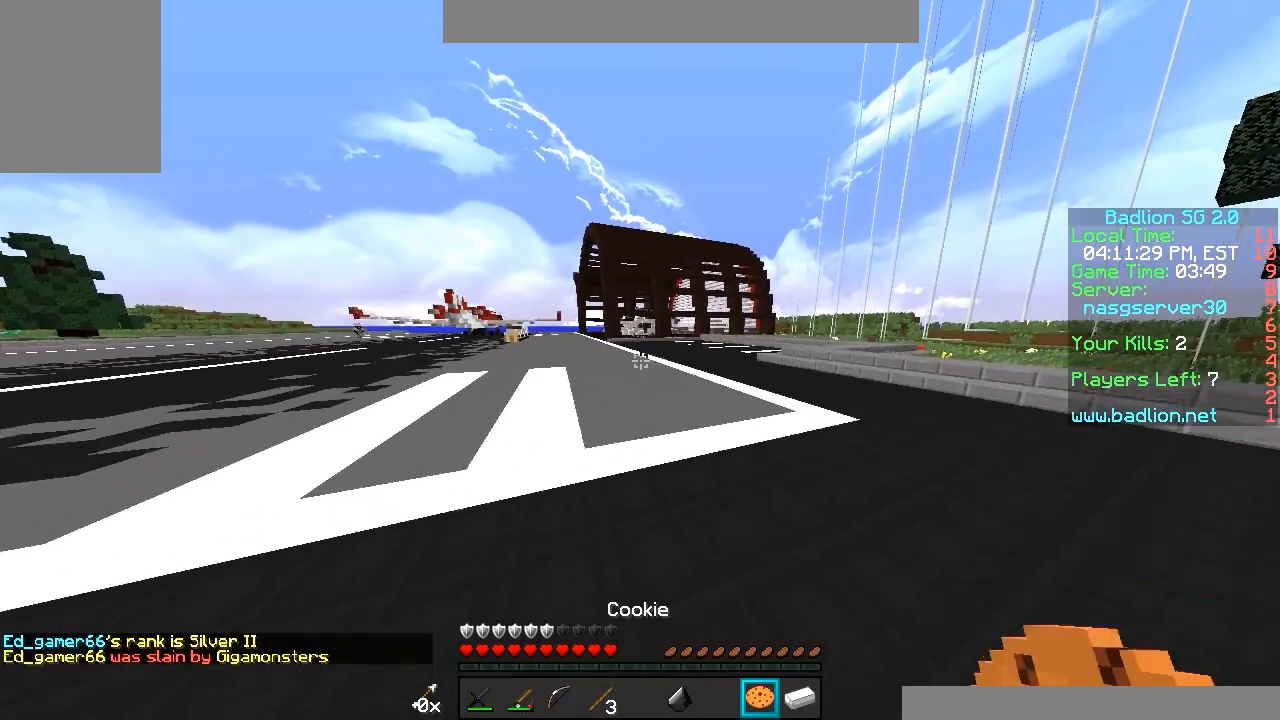
{"keys": ["w"], "mouse": [], "events": [[250, "d", "up"]]}
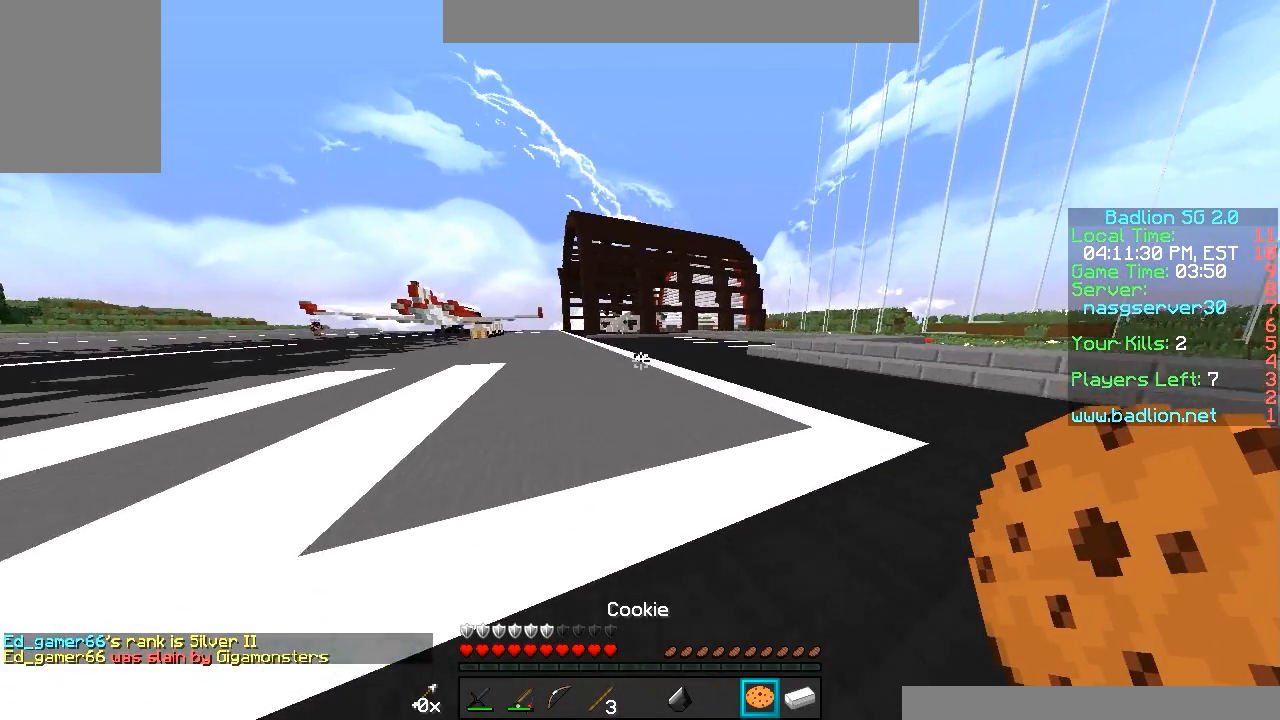
{"keys": ["w"], "mouse": [], "events": []}
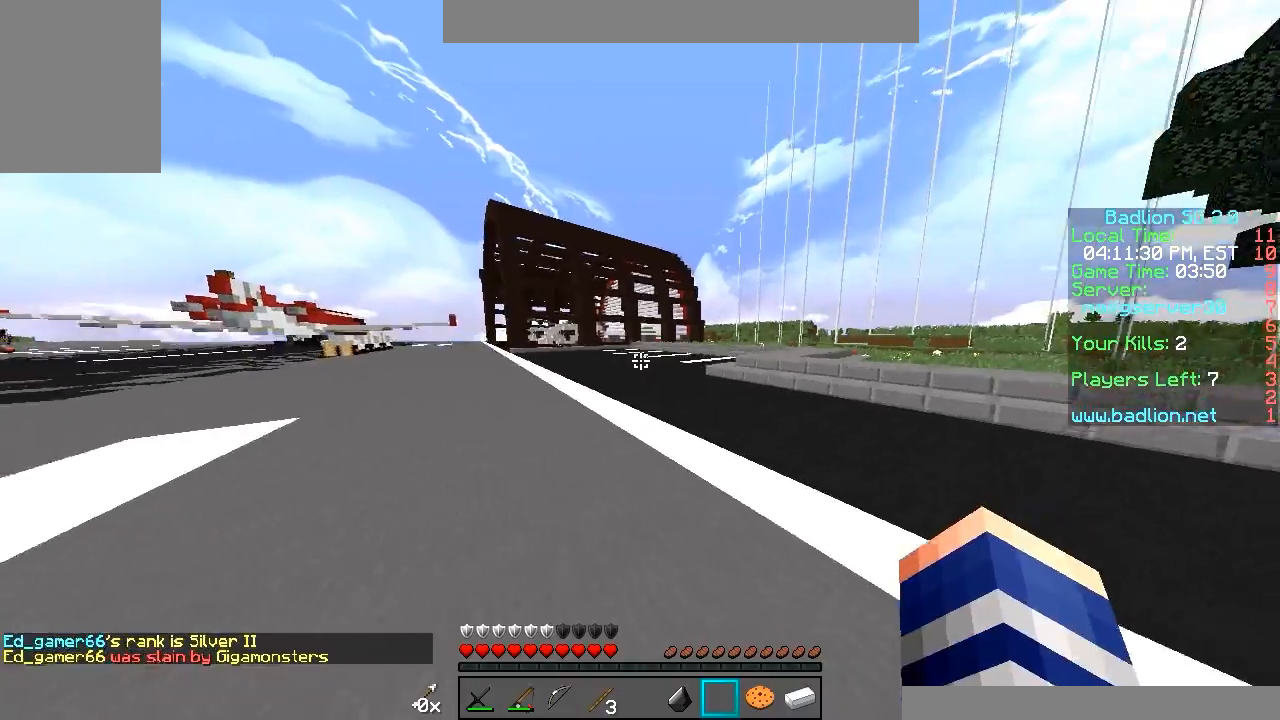
{"keys": ["w"], "mouse": [], "events": []}
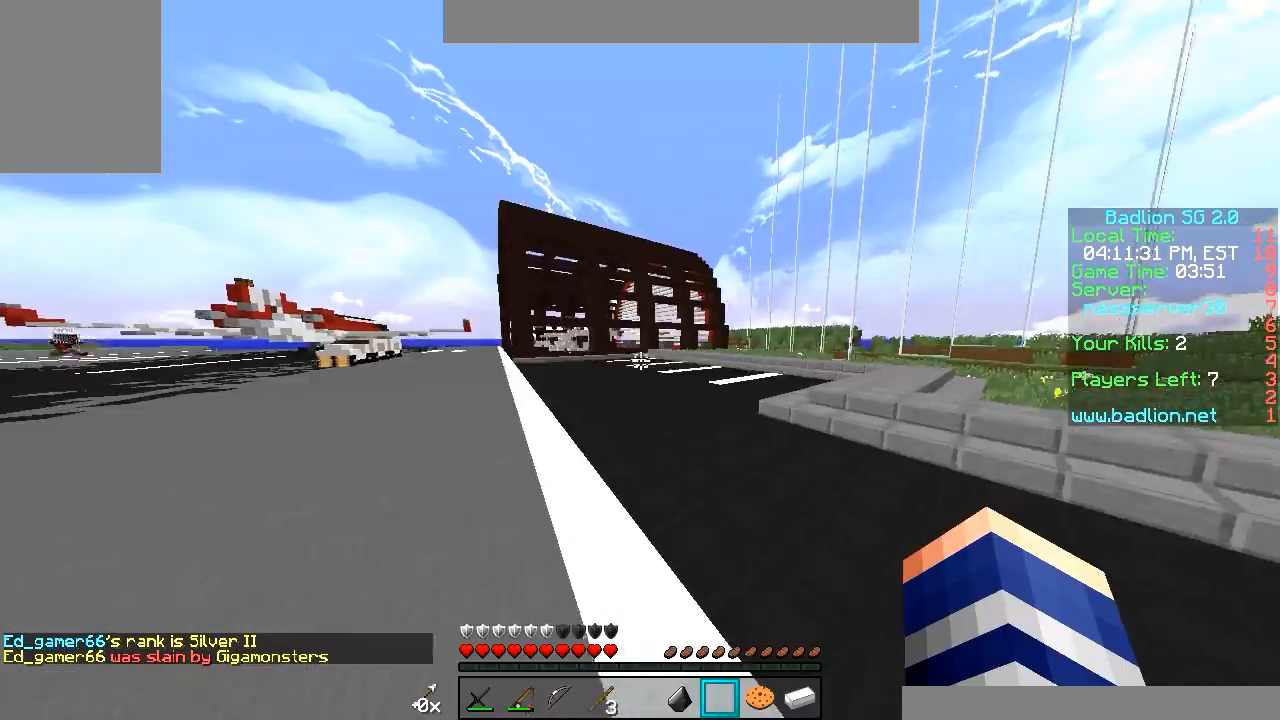
{"keys": ["w"], "mouse": [], "events": []}
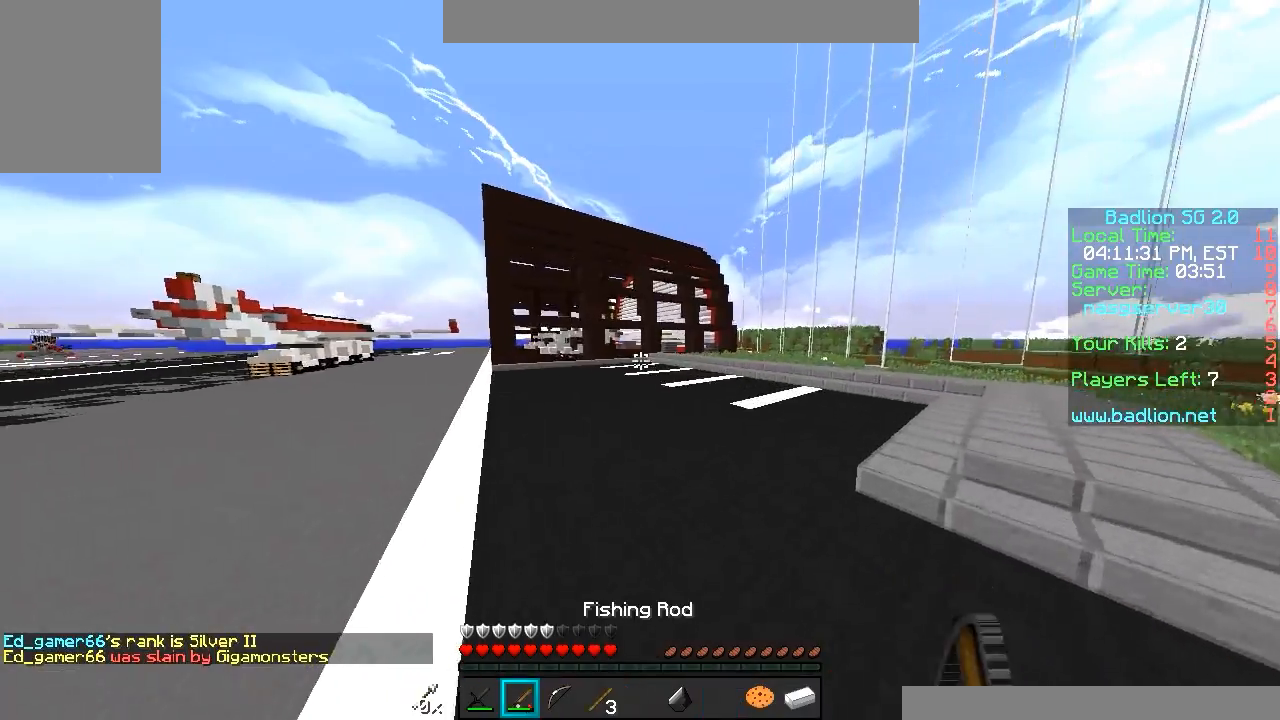
{"keys": ["w"], "mouse": [], "events": [[300, "mouse_right", "down"], [400, "mouse_right", "up"]]}
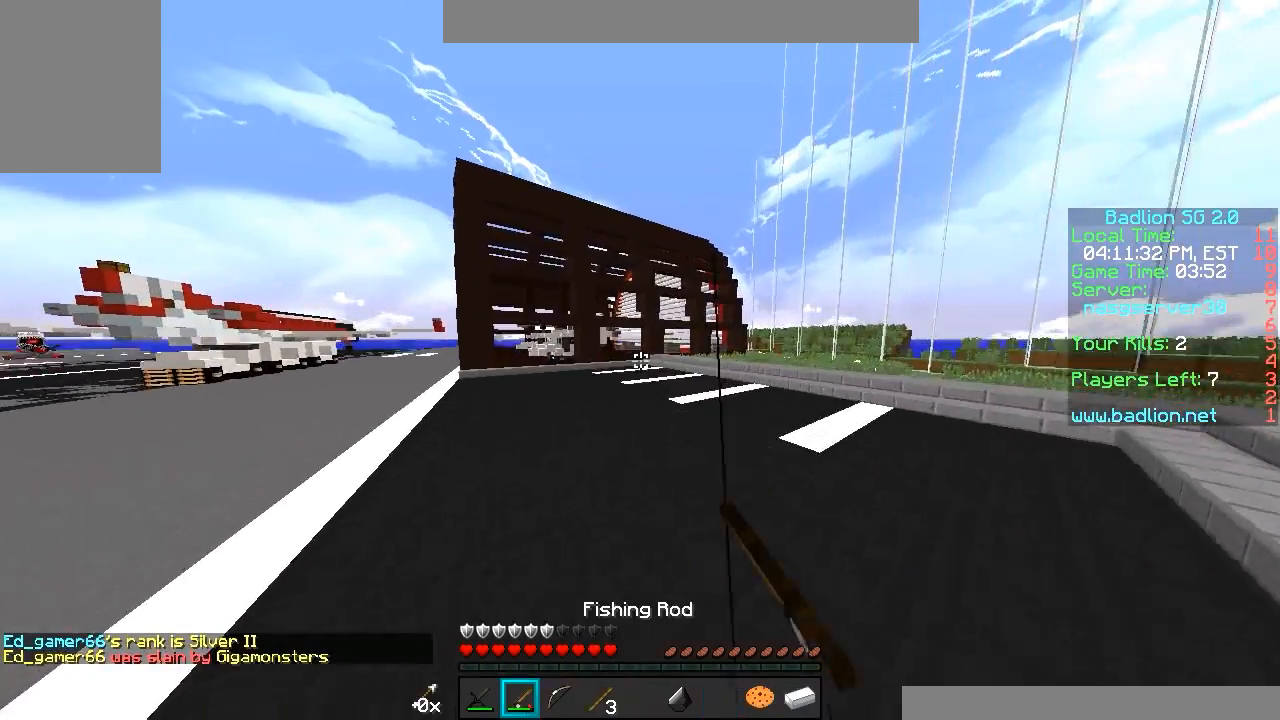
{"keys": ["w"], "mouse": [], "events": []}
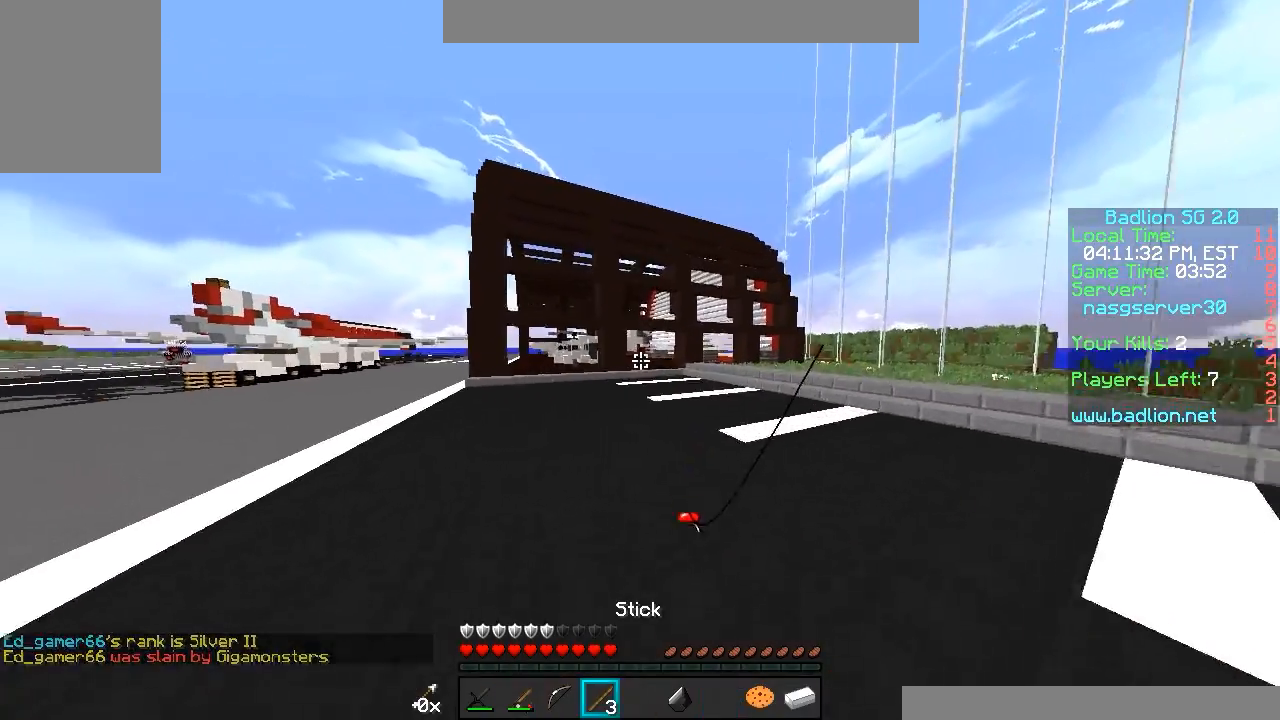
{"keys": ["w"], "mouse": [], "events": []}
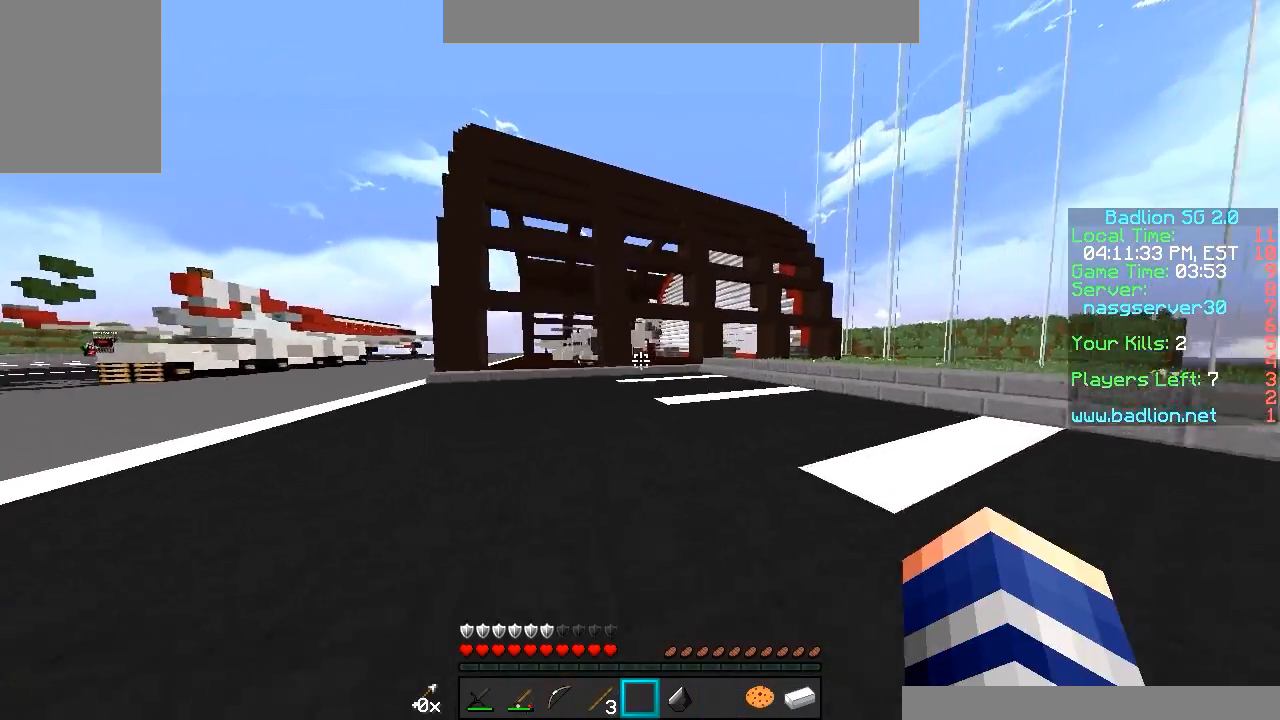
{"keys": ["w"], "mouse": [], "events": []}
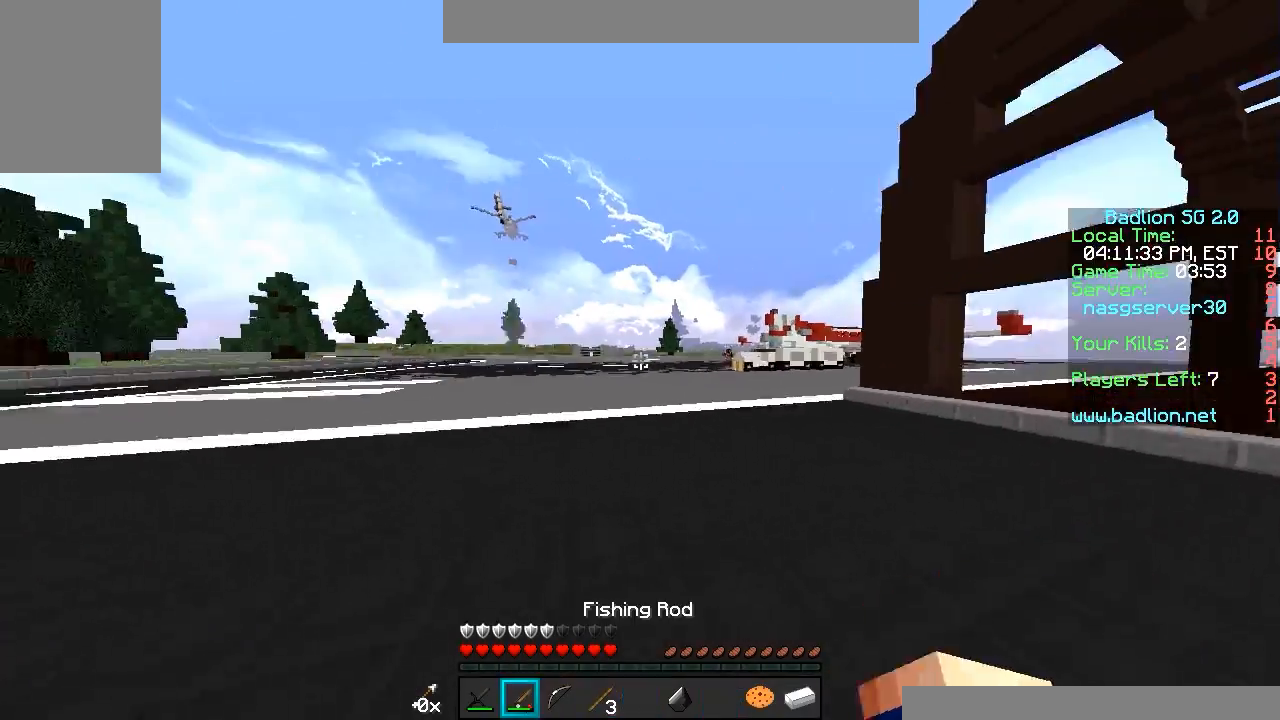
{"keys": ["w"], "mouse": [], "events": []}
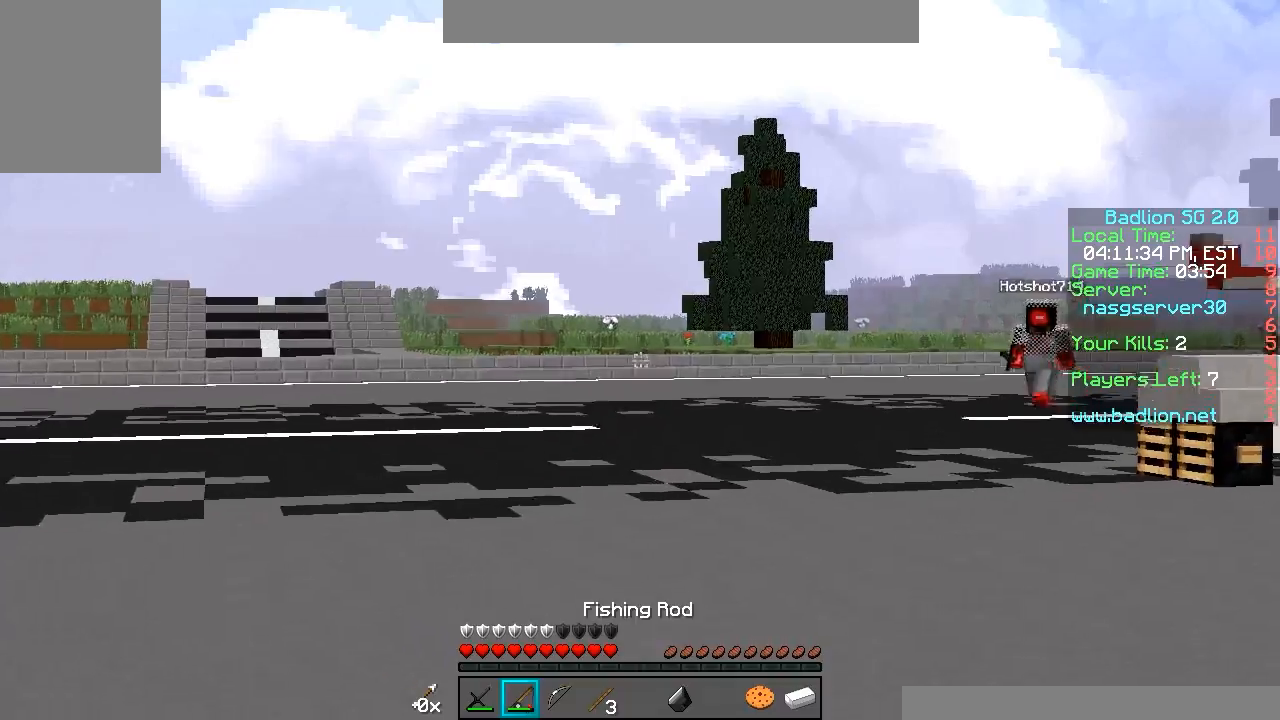
{"keys": ["w"], "mouse": [], "events": []}
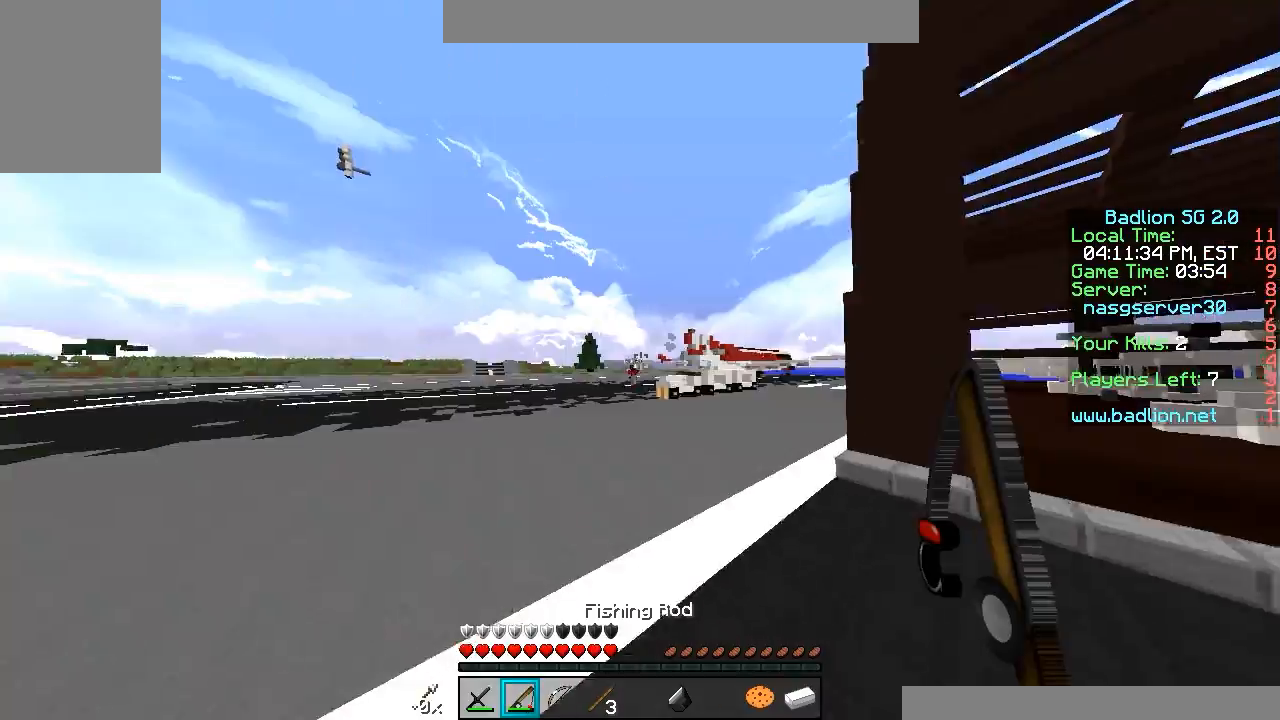
{"keys": ["w"], "mouse": [], "events": []}
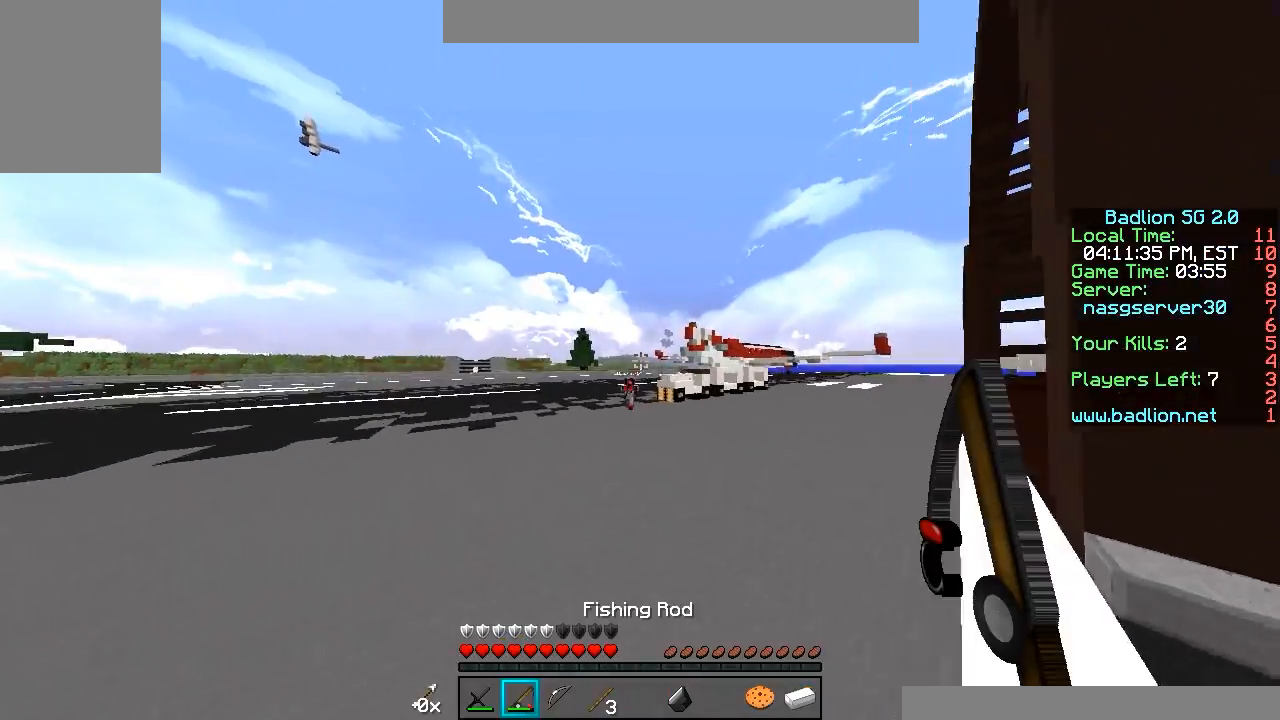
{"keys": ["a", "w"], "mouse": [], "events": [[50, "a", "down"]]}
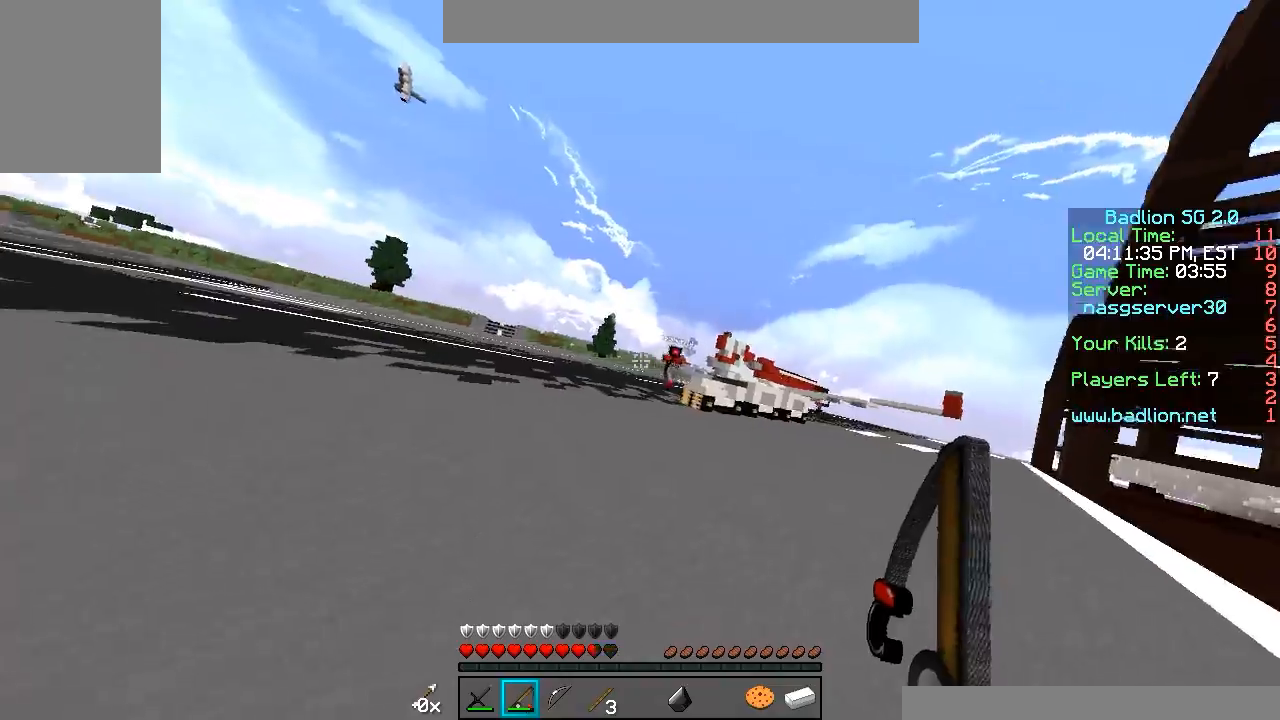
{"keys": ["d", "w"], "mouse": [], "events": [[150, "d", "down"], [200, "a", "up"]]}
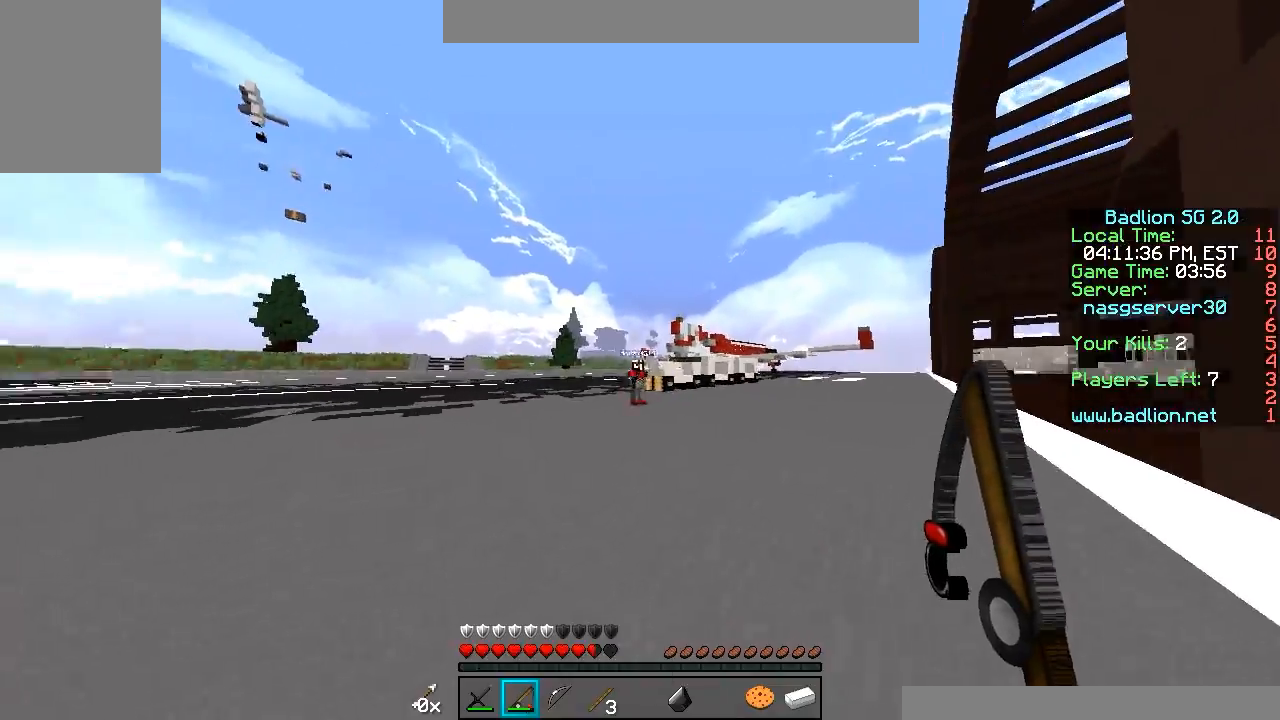
{"keys": ["d", "w"], "mouse": [], "events": [[100, "mouse_left", "down"], [100, "mouse_right", "down"], [200, "mouse_left", "up"], [250, "mouse_right", "up"]]}
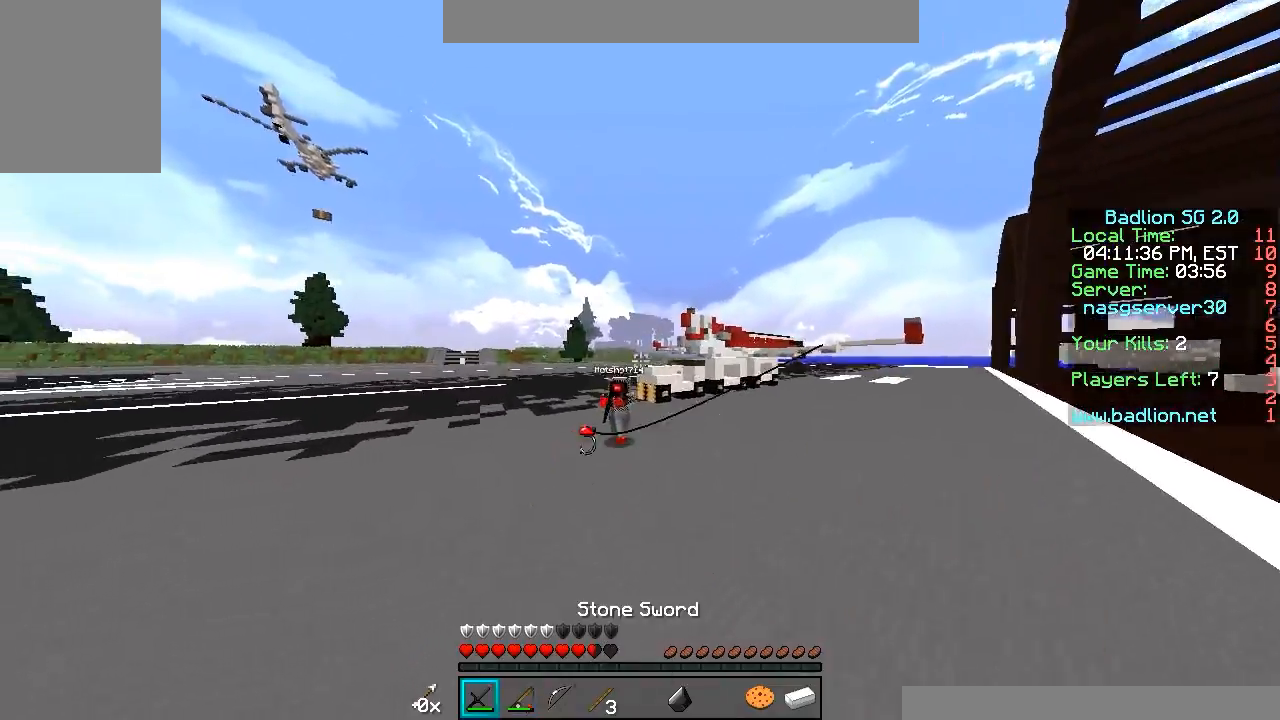
{"keys": ["d", "w"], "mouse": [], "events": [[200, "mouse_right", "down"], [300, "mouse_right", "up"]]}
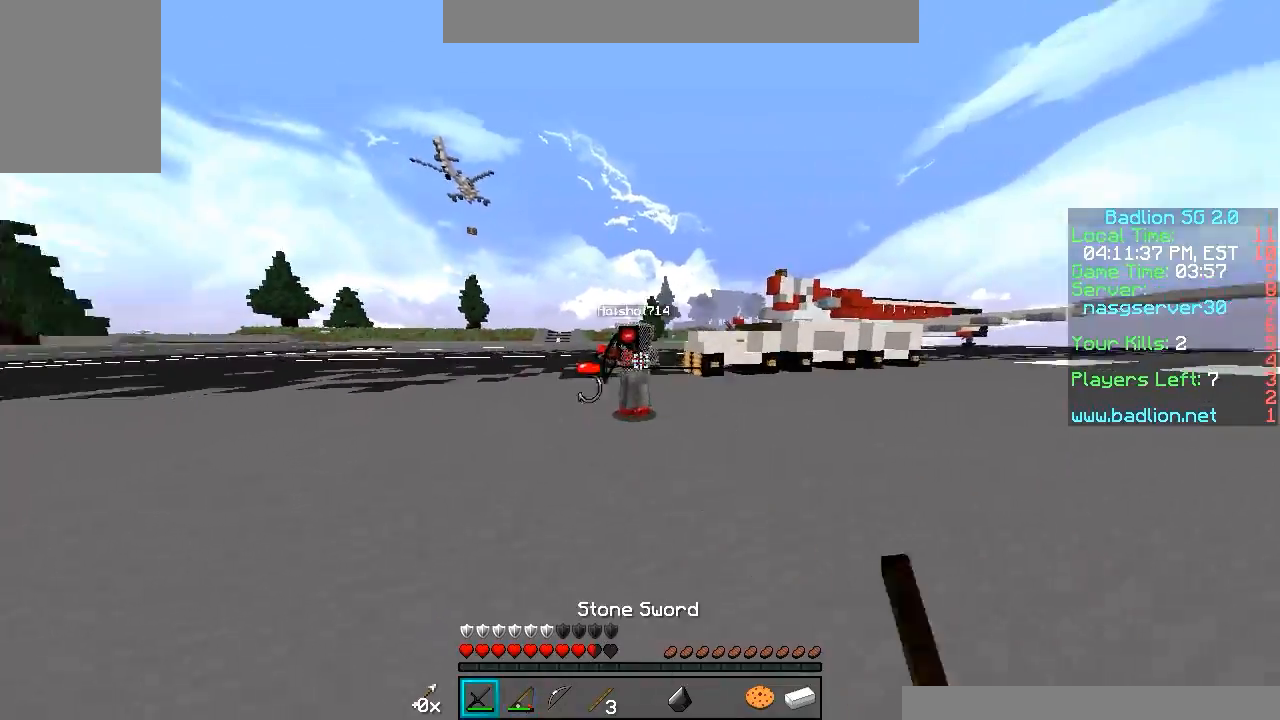
{"keys": ["d", "w"], "mouse": [], "events": [[200, "mouse_right", "down"], [300, "mouse_right", "up"]]}
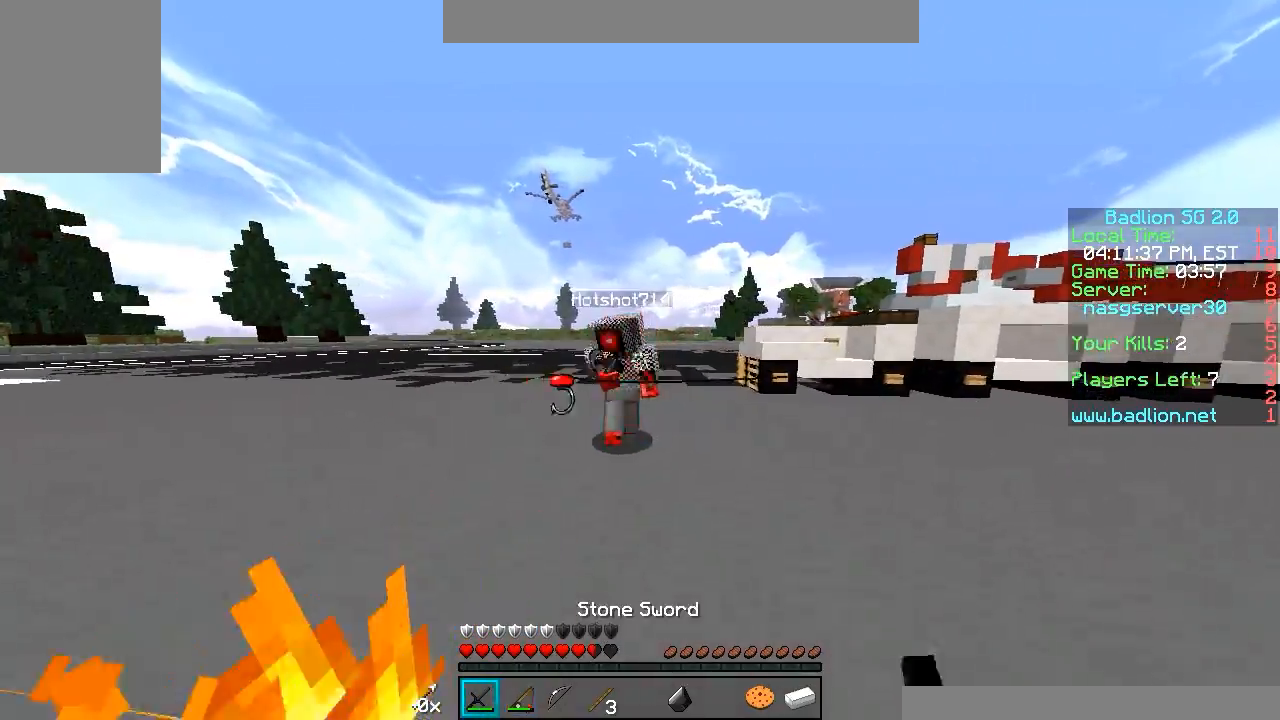
{"keys": ["d", "w"], "mouse": ["left"], "events": [[217, "mouse_right", "down"], [300, "mouse_right", "up"], [400, "mouse_left", "down"], [450, "mouse_left", "up"], [483, "mouse_left", "down"]]}
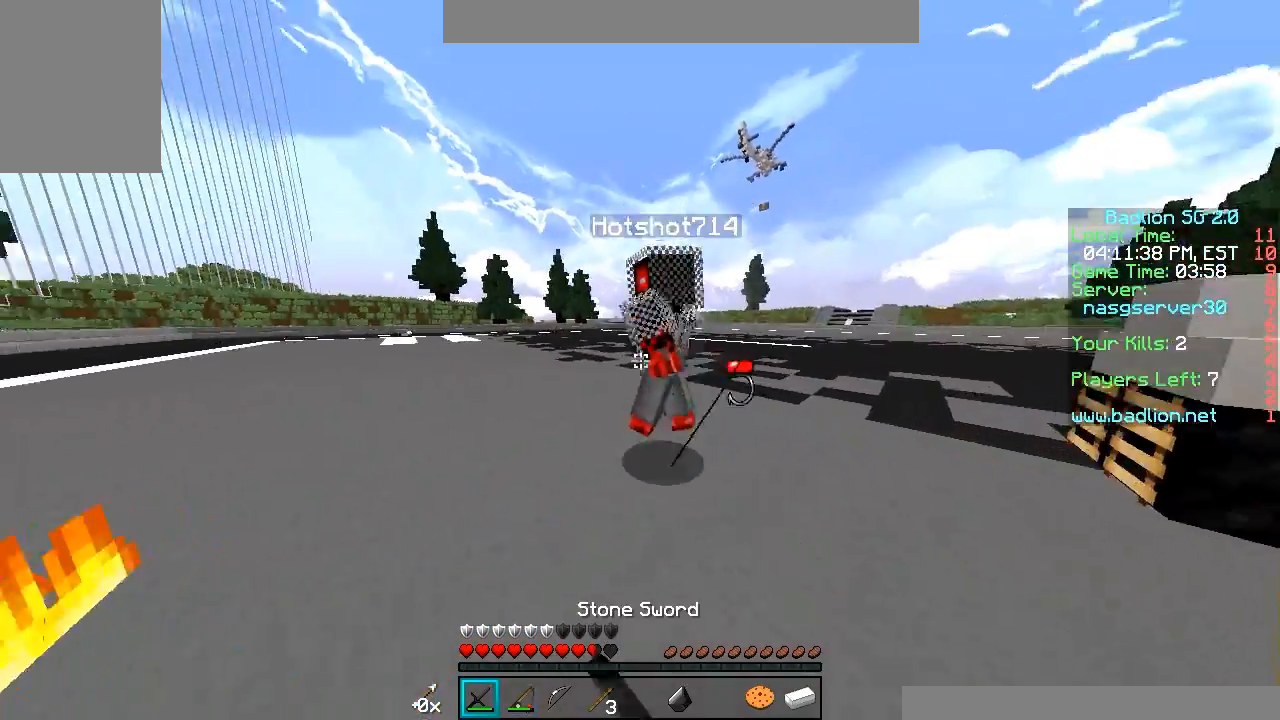
{"keys": ["a", "w"], "mouse": ["left"], "events": [[50, "mouse_left", "up"], [133, "mouse_left", "down"], [150, "a", "down"], [150, "d", "up"], [200, "mouse_left", "up"], [250, "mouse_left", "down"], [350, "mouse_left", "up"], [400, "mouse_left", "down"], [450, "mouse_left", "up"], [500, "mouse_left", "down"]]}
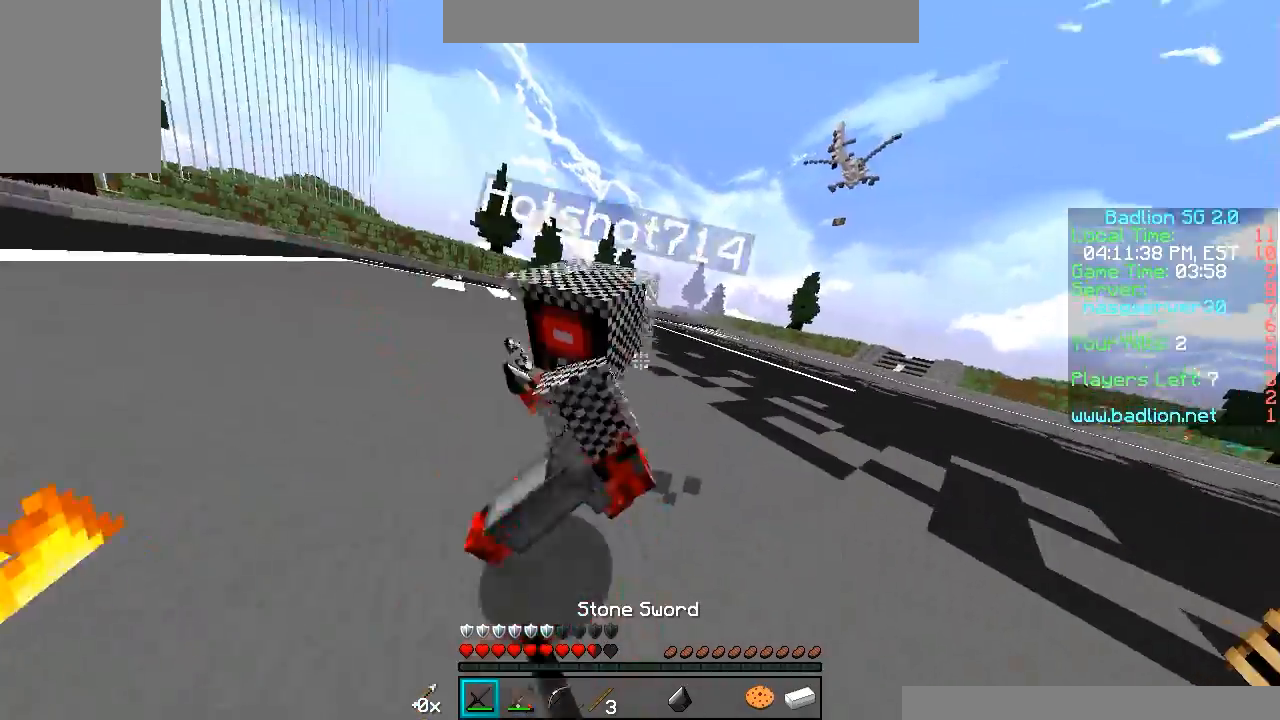
{"keys": ["d", "w"], "mouse": [], "events": [[50, "mouse_left", "up"], [100, "mouse_left", "down"], [150, "mouse_left", "up"], [250, "mouse_left", "down"], [300, "mouse_left", "up"], [350, "d", "down"], [350, "mouse_left", "down"], [400, "a", "up"], [400, "mouse_left", "up"]]}
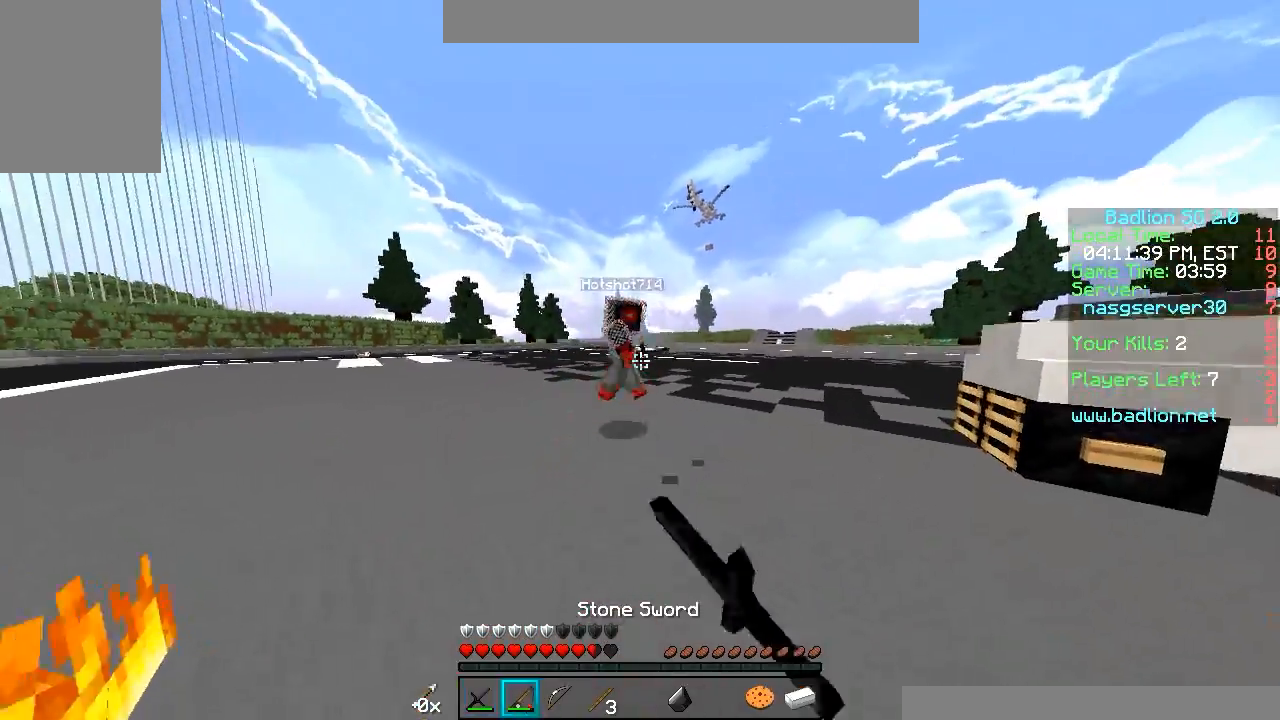
{"keys": ["d", "w"], "mouse": [], "events": [[50, "mouse_left", "down"], [50, "mouse_right", "down"], [100, "mouse_left", "up"], [150, "mouse_right", "up"]]}
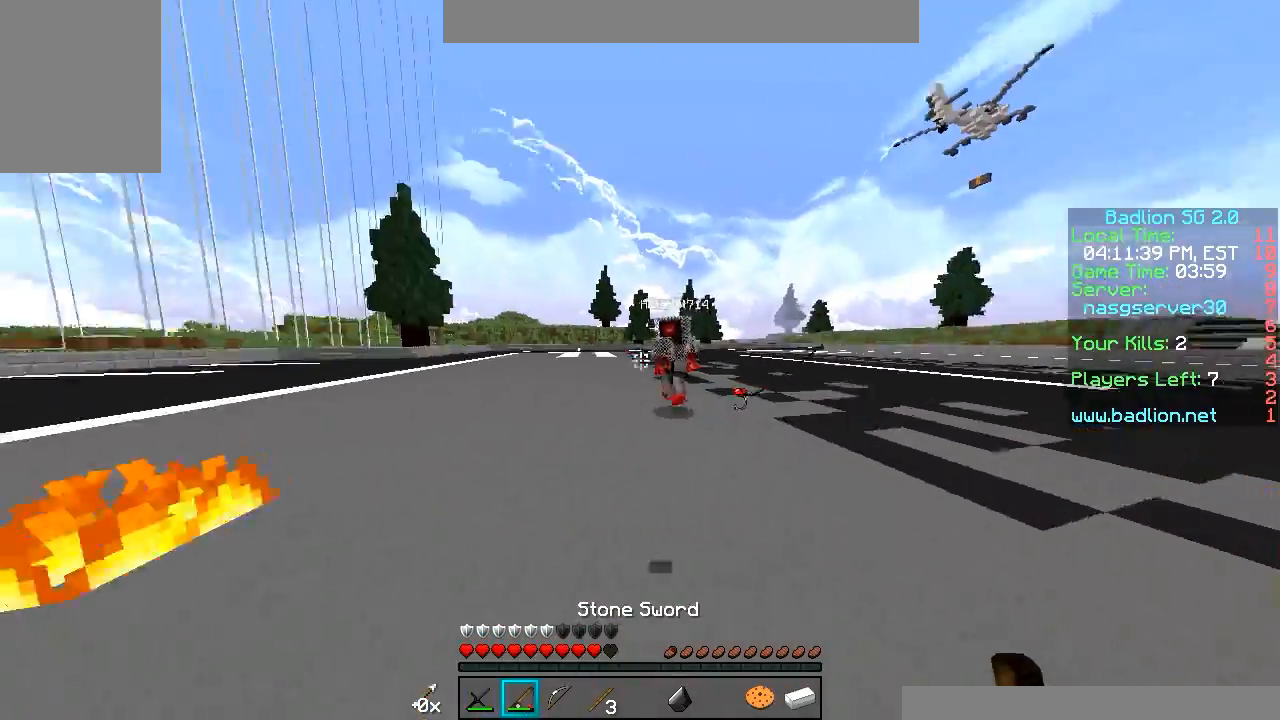
{"keys": ["d", "w"], "mouse": ["left"], "events": [[100, "mouse_right", "down"], [200, "mouse_right", "up"], [350, "mouse_left", "down"], [400, "mouse_left", "up"], [500, "mouse_left", "down"]]}
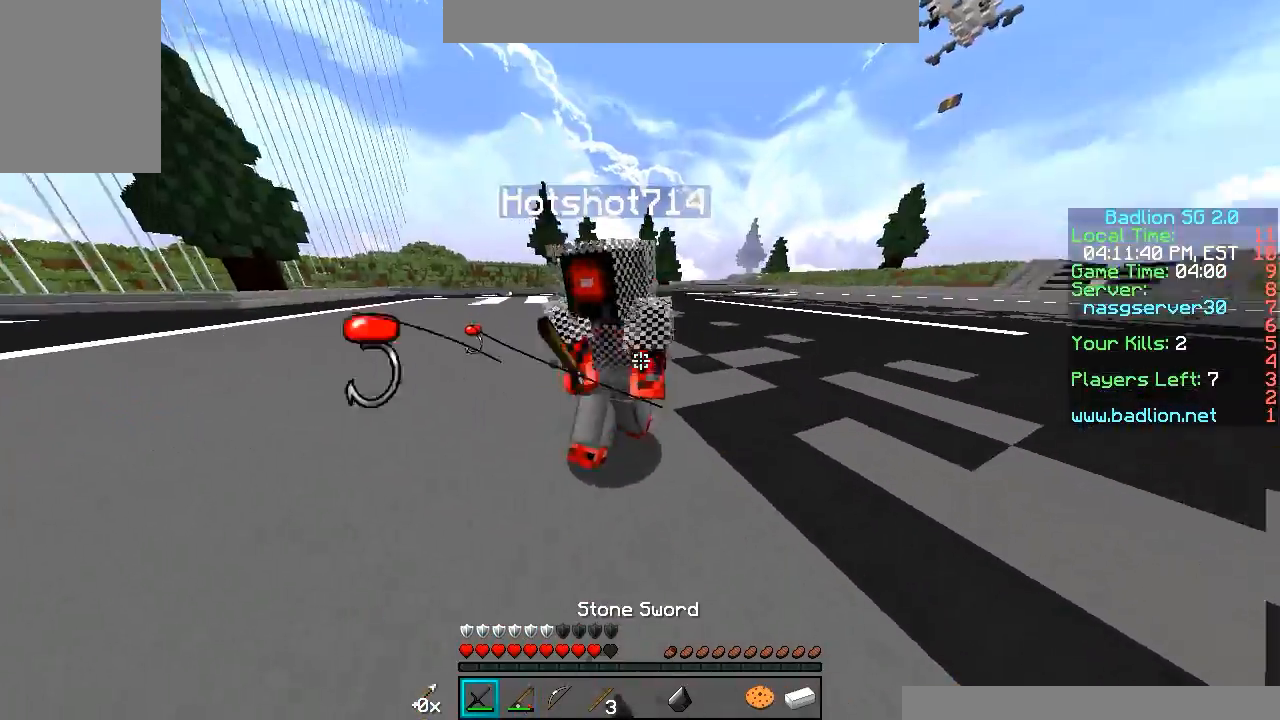
{"keys": ["d", "w"], "mouse": [], "events": [[50, "mouse_left", "up"], [83, "mouse_left", "down"], [167, "mouse_left", "up"], [200, "mouse_left", "down"], [250, "mouse_left", "up"], [300, "mouse_left", "down"], [350, "mouse_left", "up"], [450, "mouse_left", "down"], [500, "mouse_left", "up"]]}
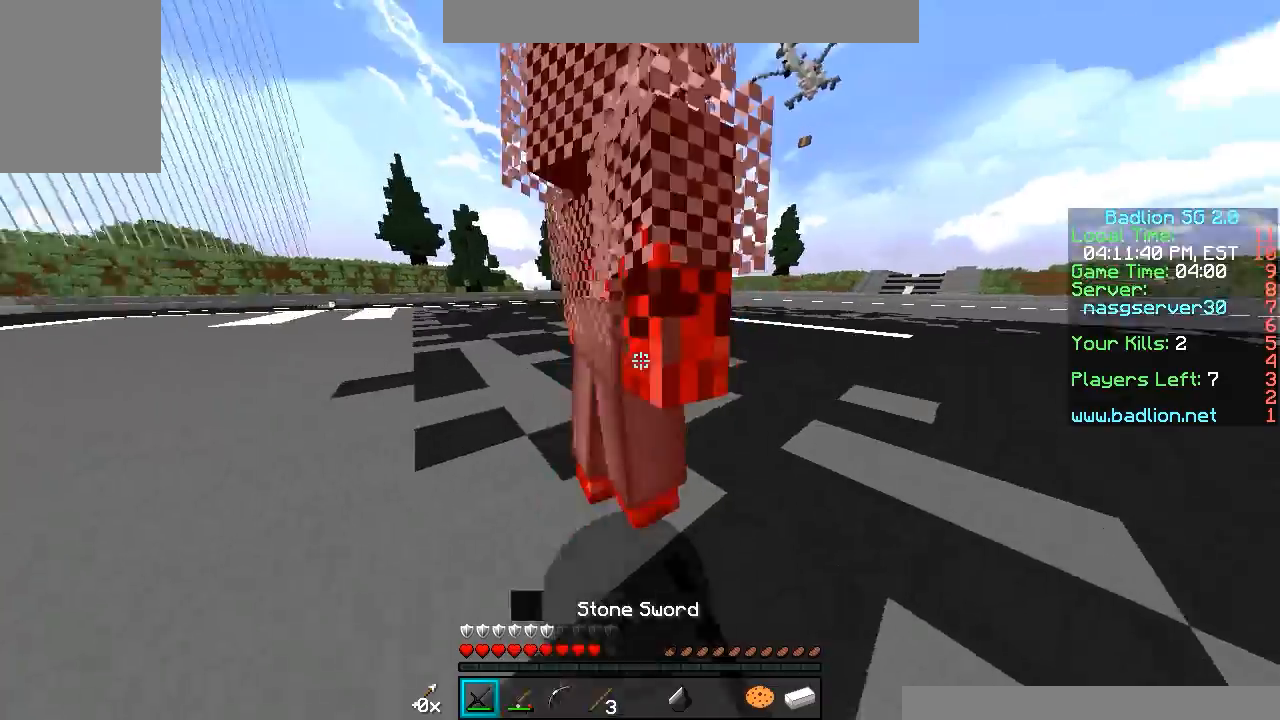
{"keys": ["w"], "mouse": [], "events": [[50, "mouse_left", "down"], [100, "mouse_left", "up"], [150, "mouse_left", "down"], [200, "mouse_left", "up"], [250, "mouse_left", "down"], [300, "mouse_left", "up"], [350, "mouse_left", "down"], [400, "d", "up"], [400, "mouse_left", "up"], [450, "mouse_left", "down"], [500, "mouse_left", "up"]]}
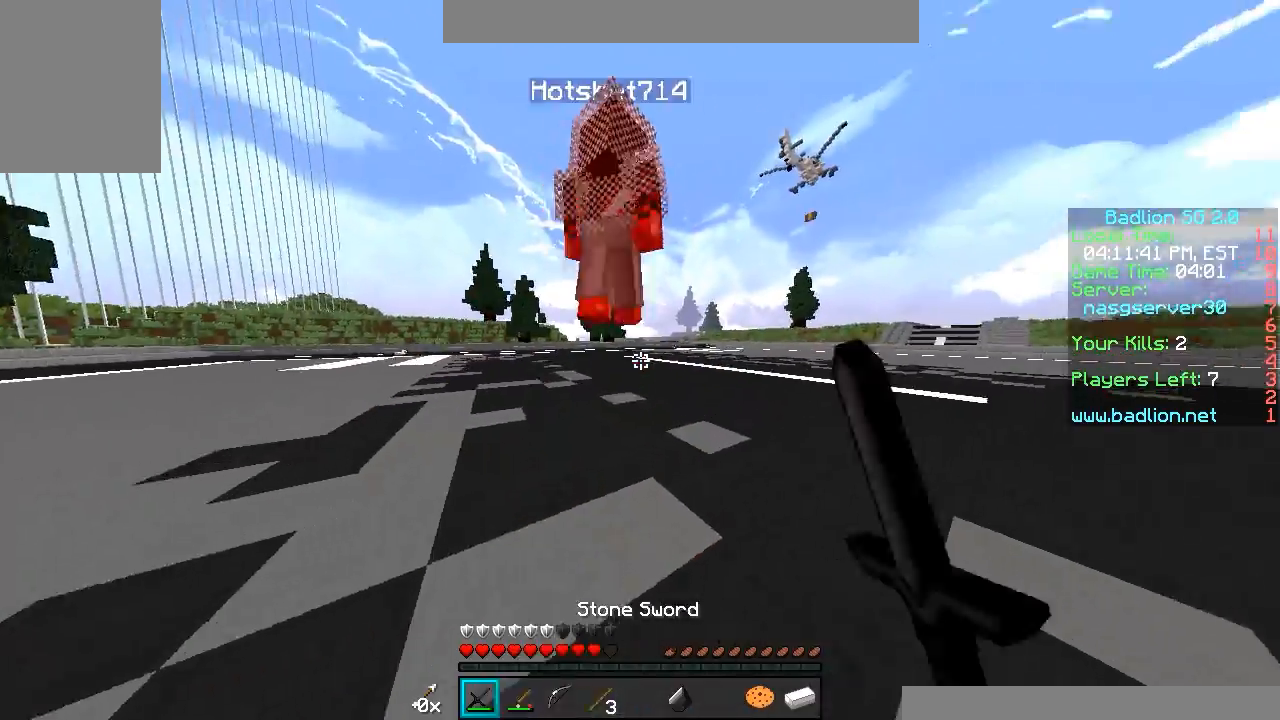
{"keys": ["w"], "mouse": [], "events": [[50, "mouse_left", "down"], [150, "mouse_left", "up"], [200, "mouse_left", "down"], [250, "mouse_left", "up"], [300, "mouse_left", "down"], [350, "mouse_left", "up"], [400, "mouse_left", "down"], [500, "mouse_left", "up"]]}
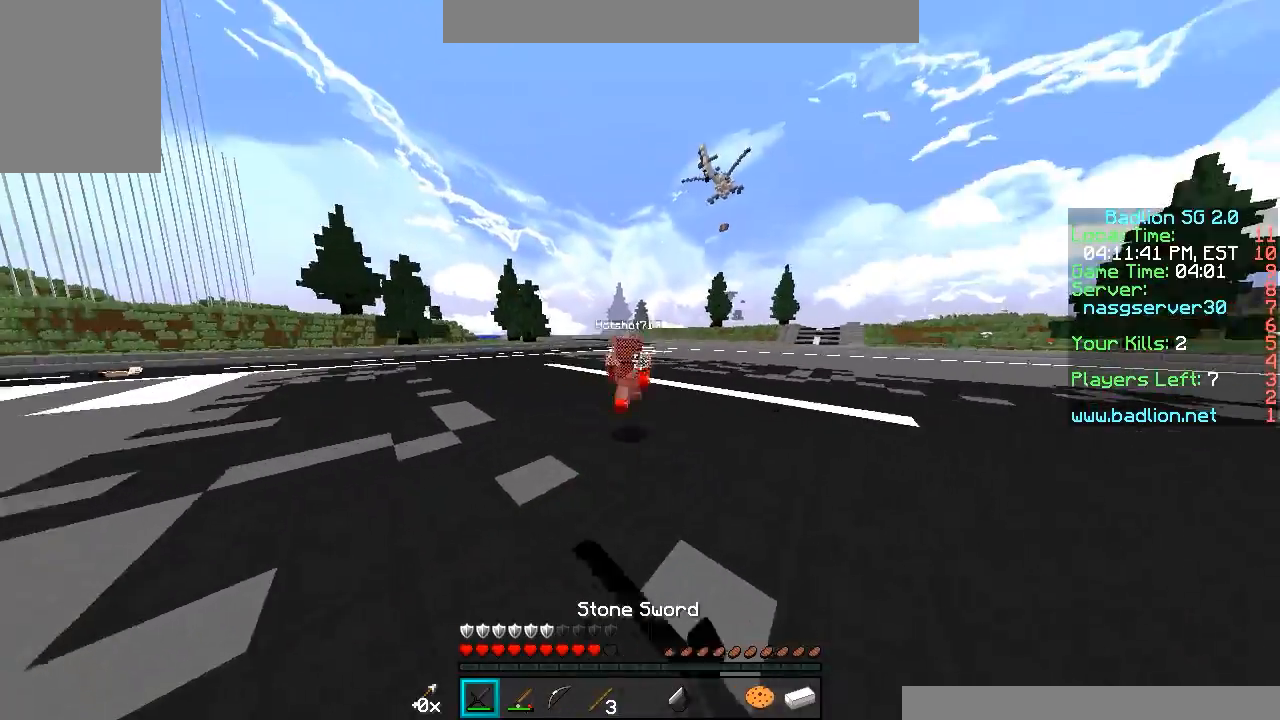
{"keys": ["w"], "mouse": [], "events": [[50, "mouse_left", "down"], [100, "mouse_left", "up"], [200, "mouse_left", "down"], [250, "mouse_left", "up"], [350, "mouse_right", "down"], [500, "mouse_right", "up"]]}
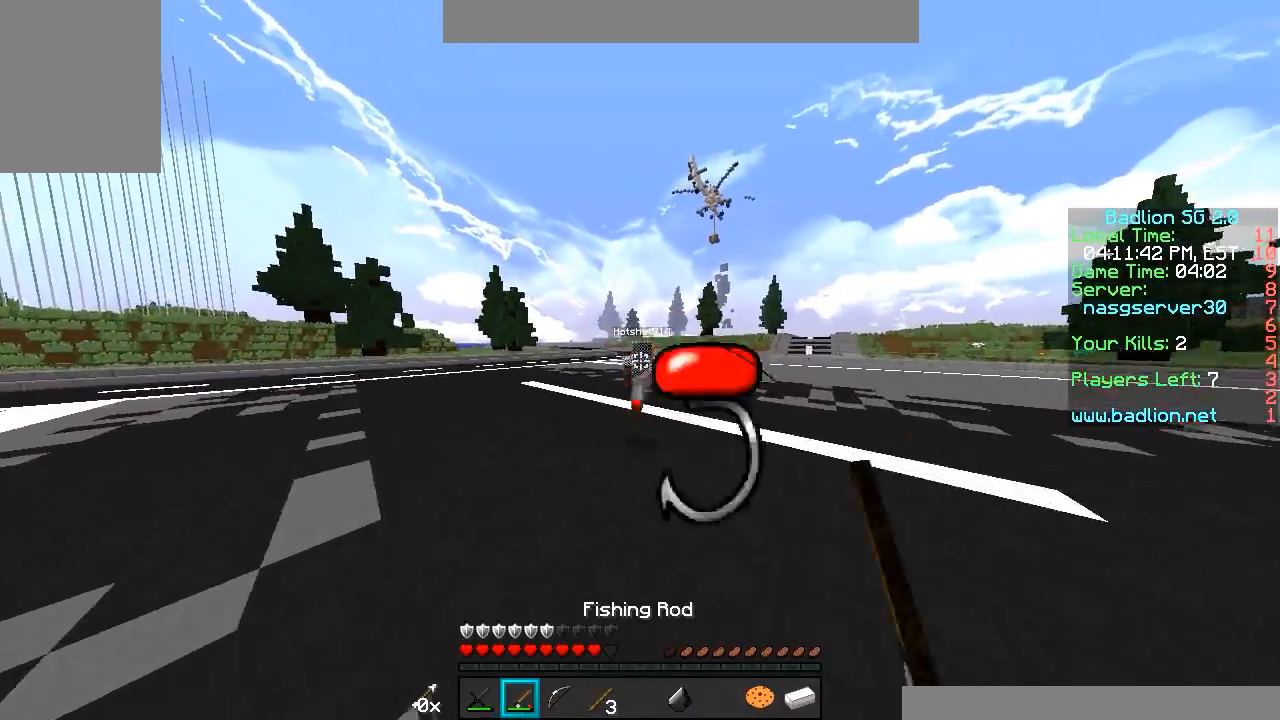
{"keys": ["w"], "mouse": [], "events": []}